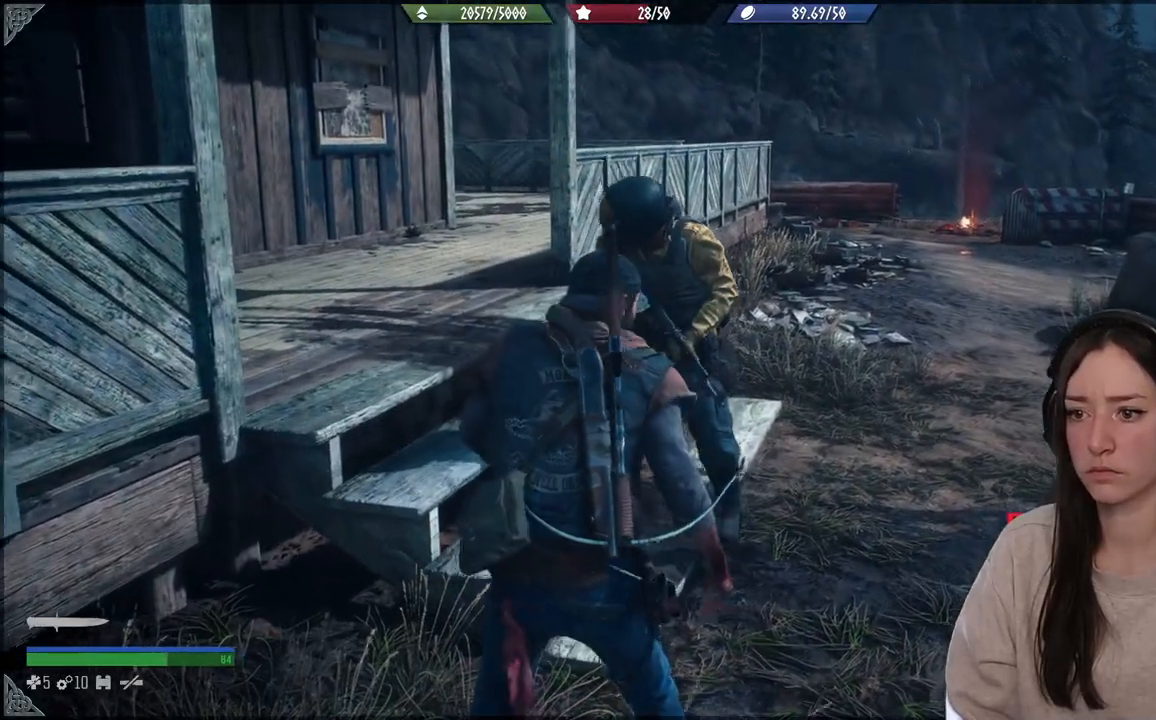
Gameplay with a controller (Xbox layout); each line is a JSON object with the inputs held at the frame after it. "events" lists button and stick changes between this image and that frame as [ms after this image, input, new state], when the widget could be followed in between. Not read: L3.
{"buttons": ["R2"], "left_stick": "up-right", "right_stick": "up", "events": [[33, "R2", "down"], [150, "R2", "up"], [233, "R2", "down"], [350, "R2", "up"], [450, "R2", "down"]]}
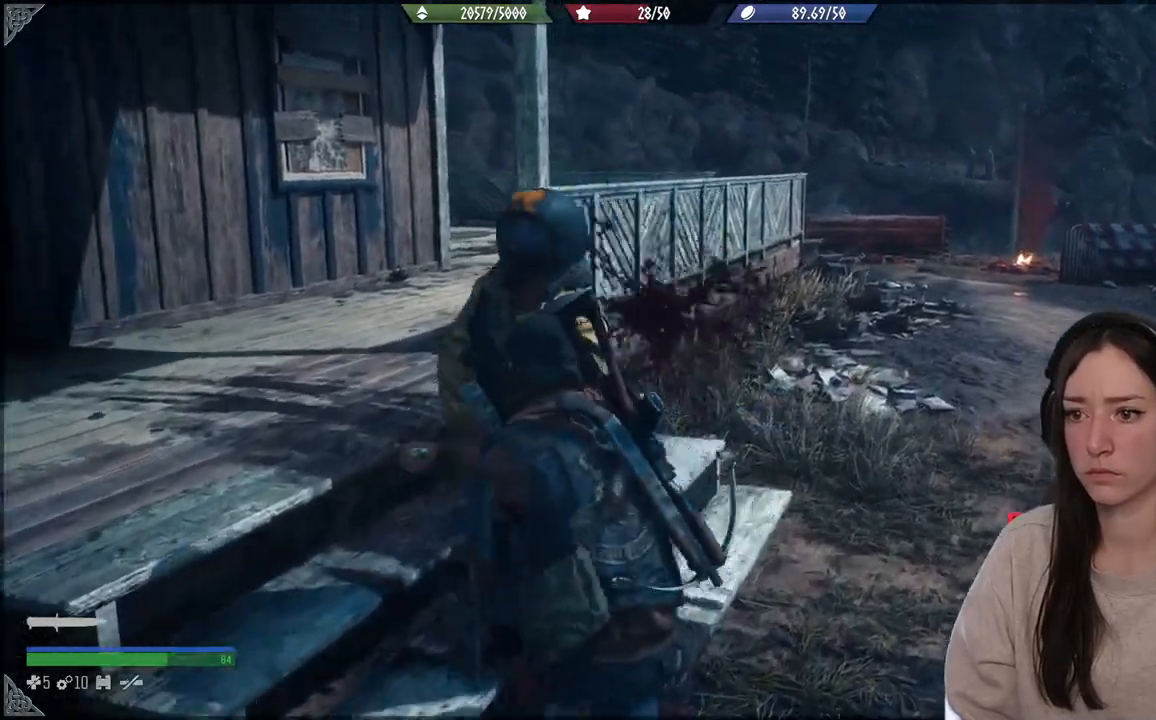
{"buttons": ["R2"], "left_stick": "up", "right_stick": "up-left", "events": [[250, "right_stick", "up-left"], [283, "R2", "up"], [383, "R2", "down"], [450, "left_stick", "up"]]}
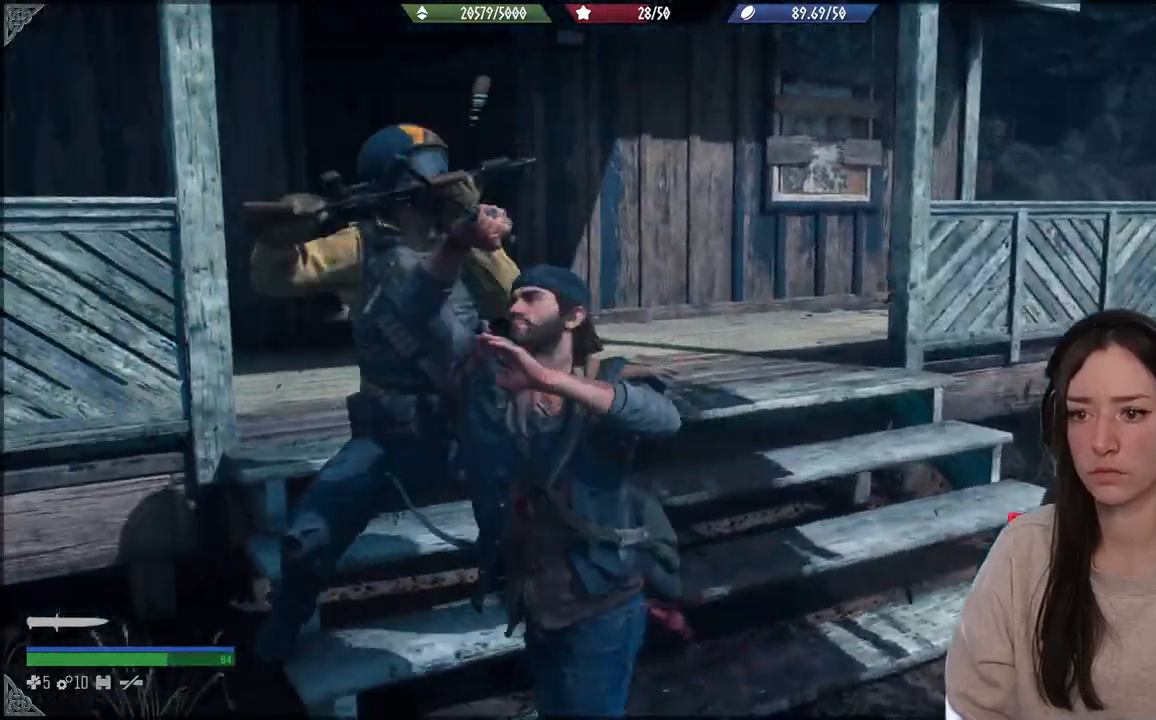
{"buttons": ["R2"], "left_stick": "up", "right_stick": "up-left", "events": [[183, "R2", "up"], [267, "R2", "down"], [350, "R2", "up"], [450, "R2", "down"]]}
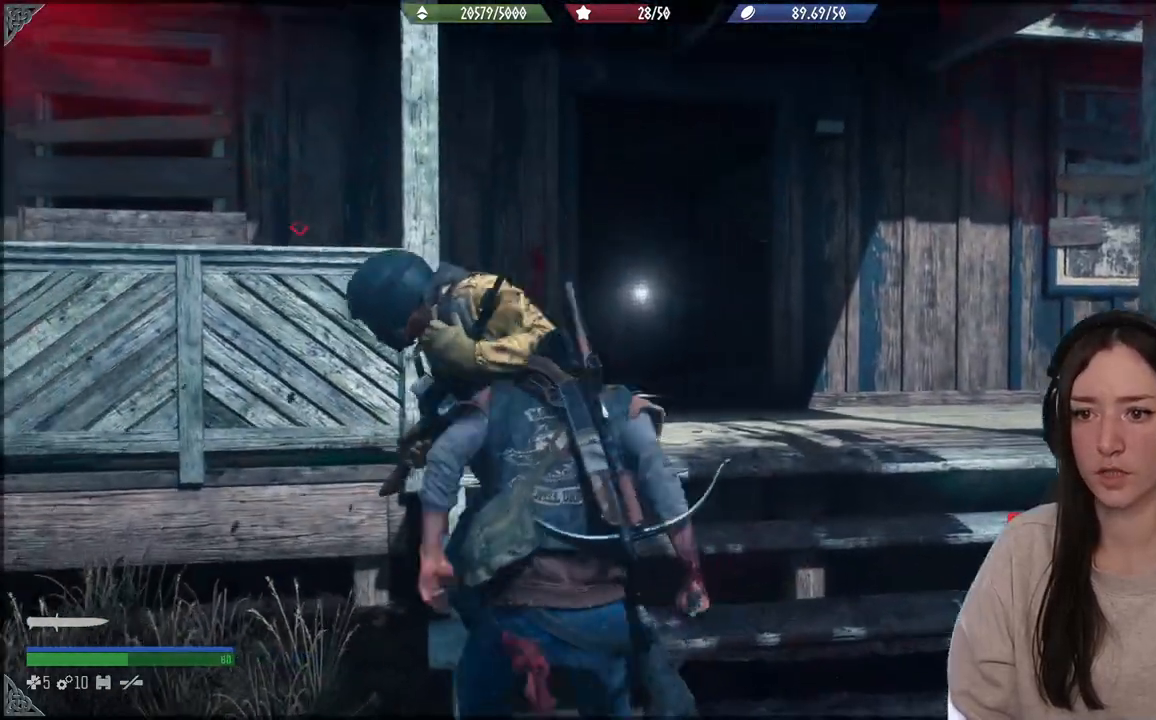
{"buttons": ["R2"], "left_stick": "up", "right_stick": "up-left", "events": [[17, "R2", "up"], [133, "R2", "down"]]}
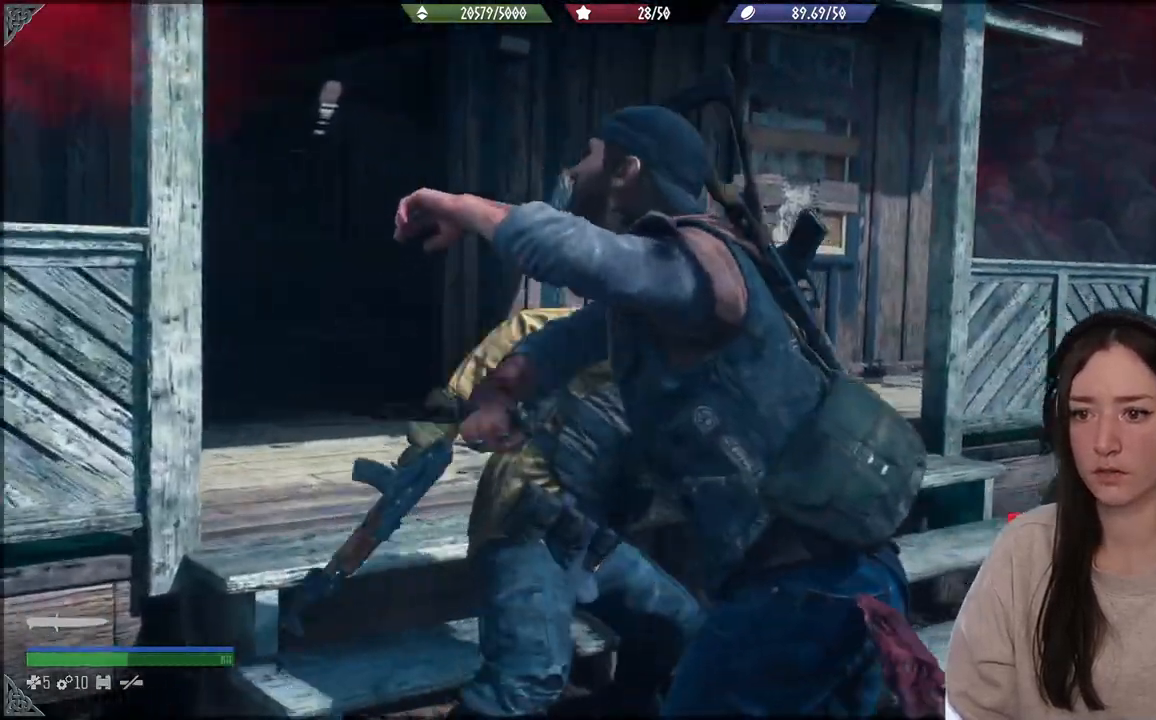
{"buttons": ["R2"], "left_stick": "up", "right_stick": "up-right", "events": [[117, "R2", "up"], [200, "R2", "down"], [283, "right_stick", "center"], [333, "R2", "up"], [400, "R2", "down"], [433, "right_stick", "up-right"]]}
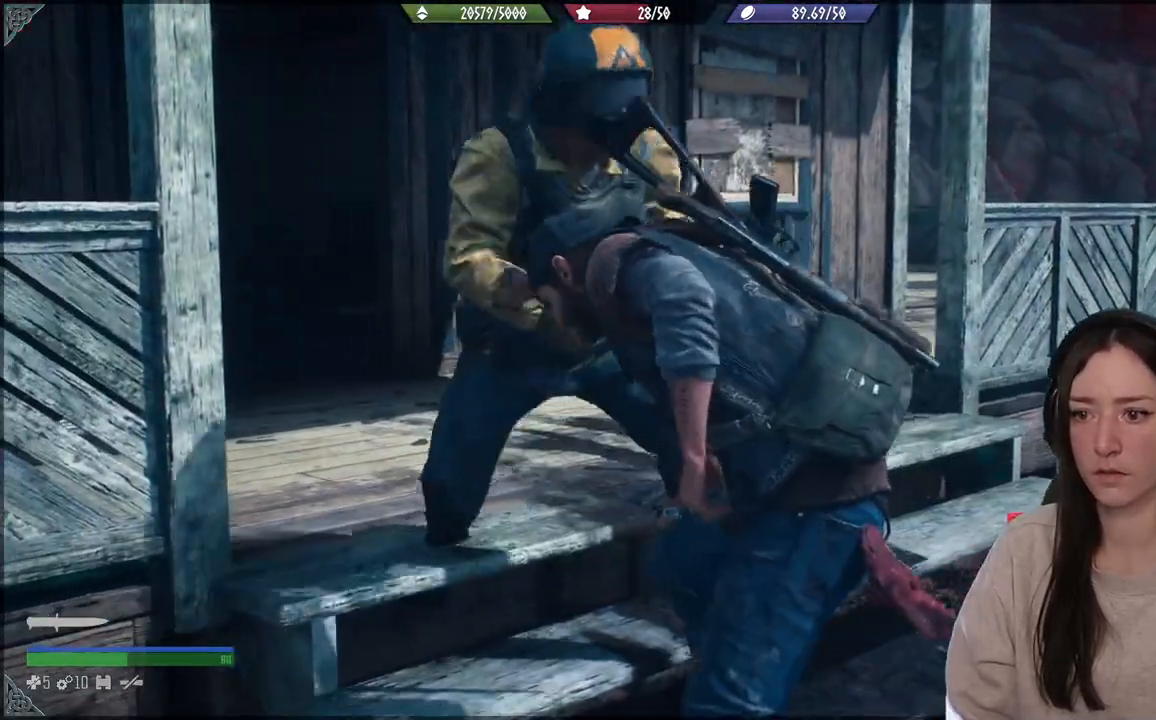
{"buttons": ["R1"], "left_stick": "down-right", "right_stick": "center", "events": [[17, "R2", "up"], [117, "R2", "down"], [133, "right_stick", "up"], [217, "R2", "up"], [233, "left_stick", "down-right"], [283, "right_stick", "center"], [333, "R1", "down"], [417, "R1", "up"], [483, "R1", "down"]]}
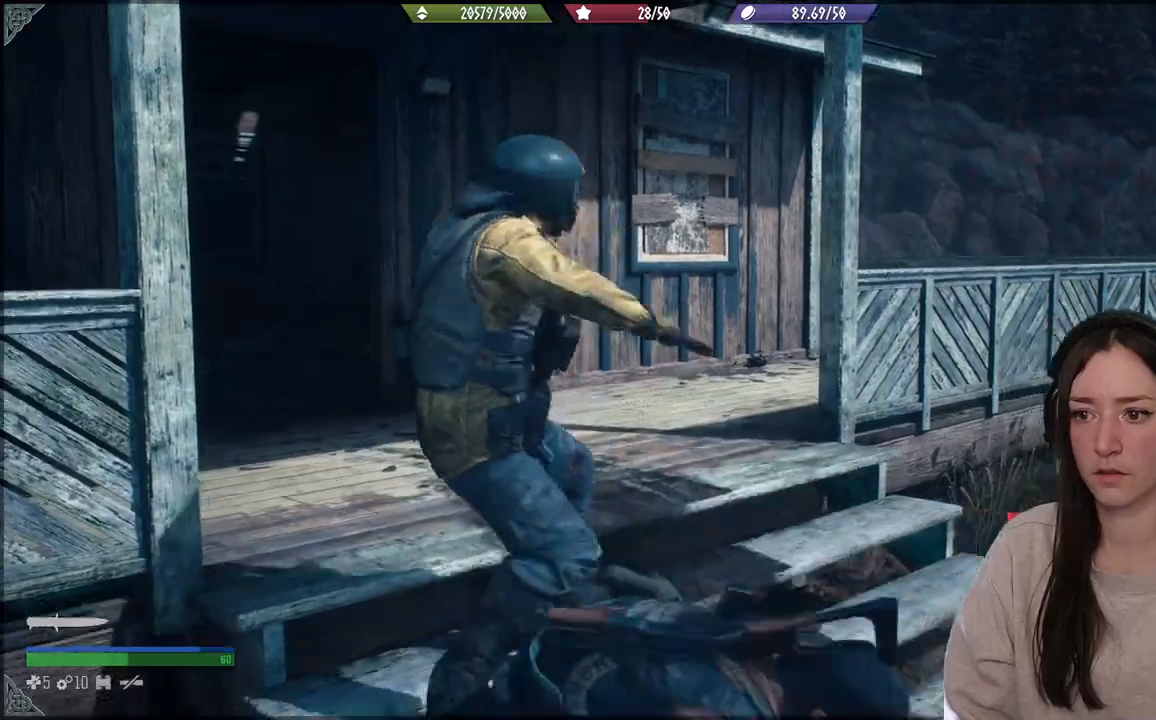
{"buttons": [], "left_stick": "down-right", "right_stick": "left", "events": [[83, "R1", "up"], [250, "right_stick", "left"]]}
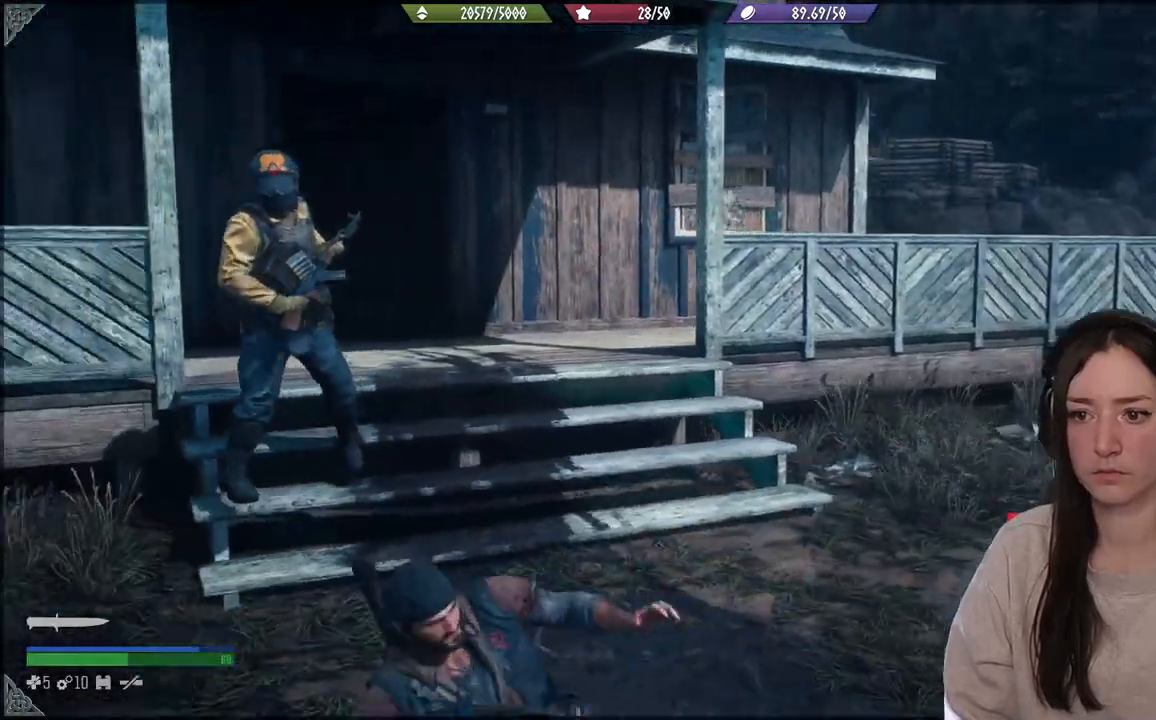
{"buttons": [], "left_stick": "up", "right_stick": "left", "events": [[50, "left_stick", "up"]]}
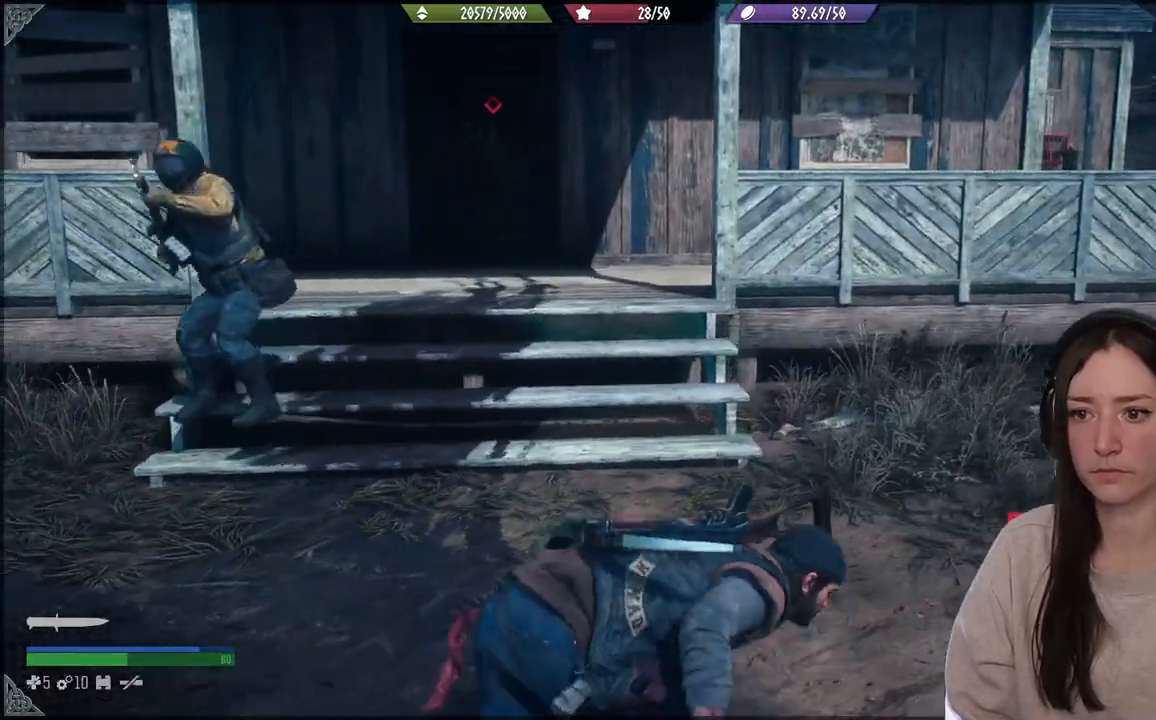
{"buttons": [], "left_stick": "up", "right_stick": "center", "events": [[383, "right_stick", "center"]]}
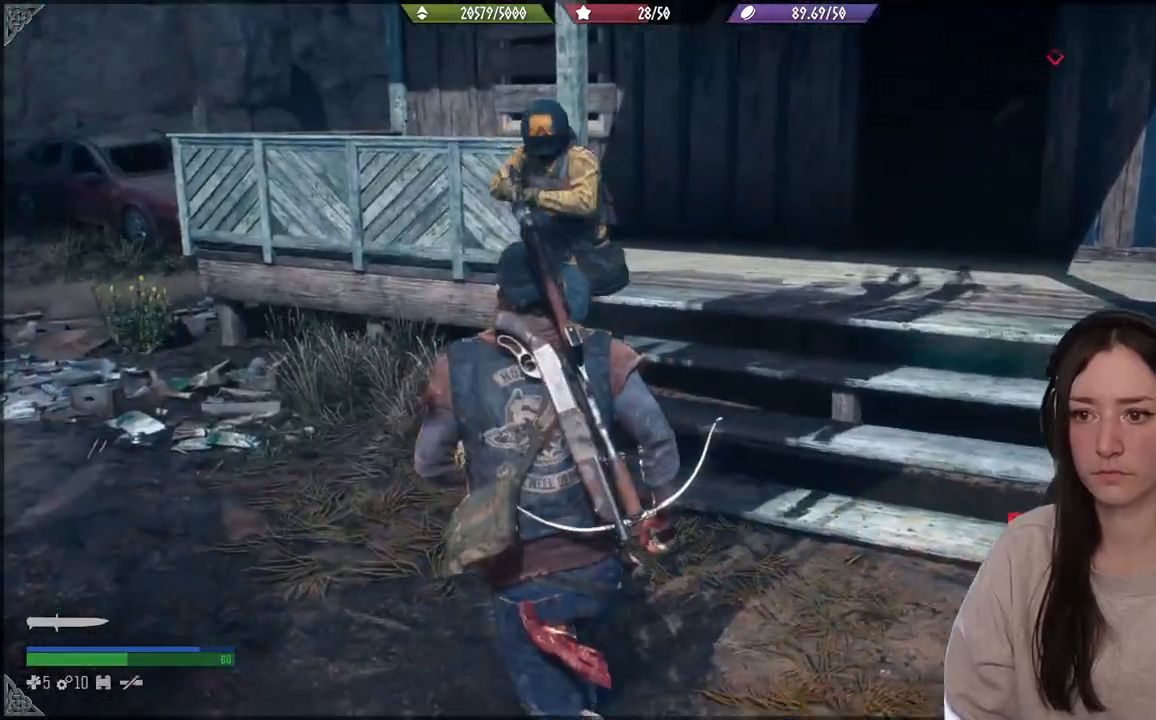
{"buttons": [], "left_stick": "up-left", "right_stick": "center", "events": [[117, "left_stick", "up-left"], [167, "R2", "down"], [200, "right_stick", "up"], [267, "R2", "up"], [267, "right_stick", "center"], [383, "R2", "down"], [500, "R2", "up"]]}
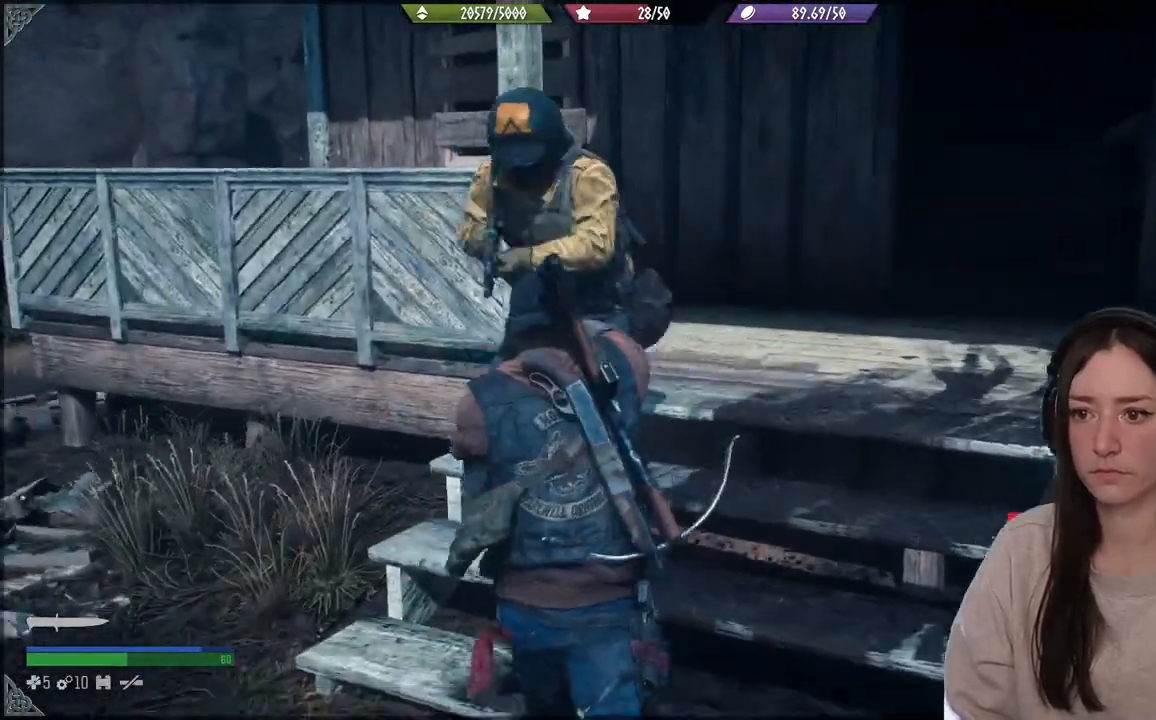
{"buttons": ["R2"], "left_stick": "left", "right_stick": "center", "events": [[67, "R2", "down"], [117, "left_stick", "left"], [167, "R2", "up"], [267, "R2", "down"], [300, "right_stick", "up"], [367, "R2", "up"], [367, "right_stick", "center"], [433, "R2", "down"]]}
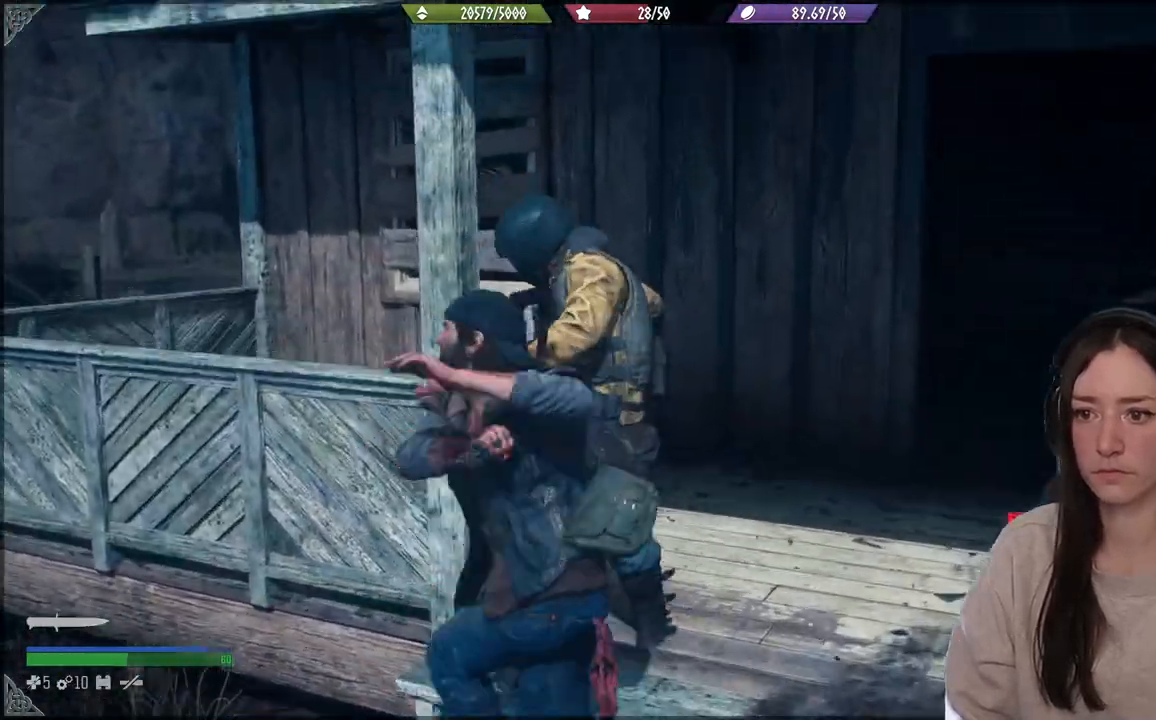
{"buttons": ["R2"], "left_stick": "down", "right_stick": "center", "events": [[17, "left_stick", "up-left"], [33, "R2", "up"], [150, "R2", "down"], [250, "R2", "up"], [333, "R2", "down"], [333, "left_stick", "down-left"], [500, "left_stick", "down"]]}